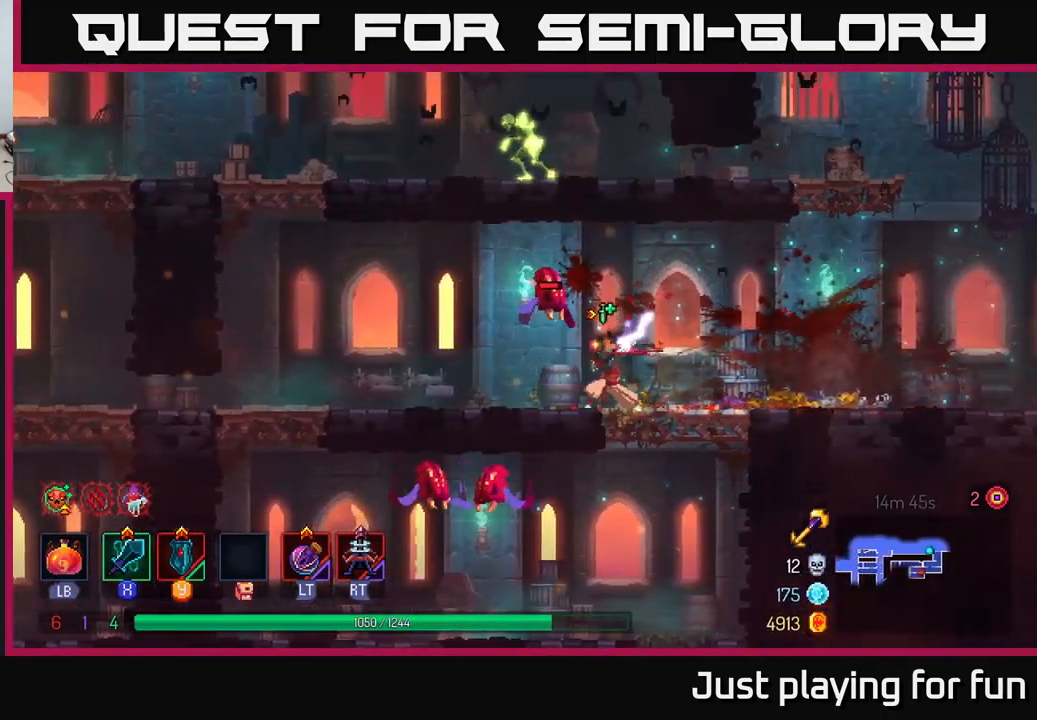
Gameplay with a controller (Xbox layout); each line is a JSON object with the inputs held at the frame after it. "events" lists button and stick changes between this image and that frame as [ms after this image, input, new state], when the widget could be followed in between.
{"buttons": [], "left_stick": "left", "right_stick": "center", "events": [[183, "left_stick", "left"], [350, "B", "down"], [466, "B", "up"]]}
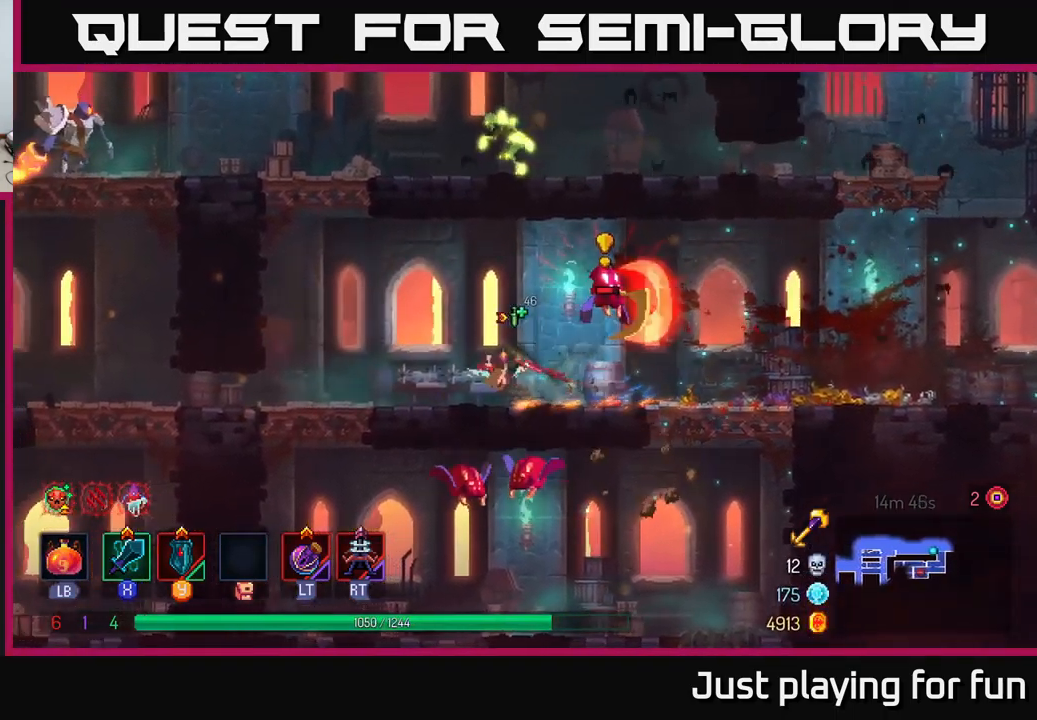
{"buttons": [], "left_stick": "up-right", "right_stick": "center", "events": [[16, "left_stick", "right"], [66, "X", "down"], [150, "X", "up"], [450, "left_stick", "up-right"]]}
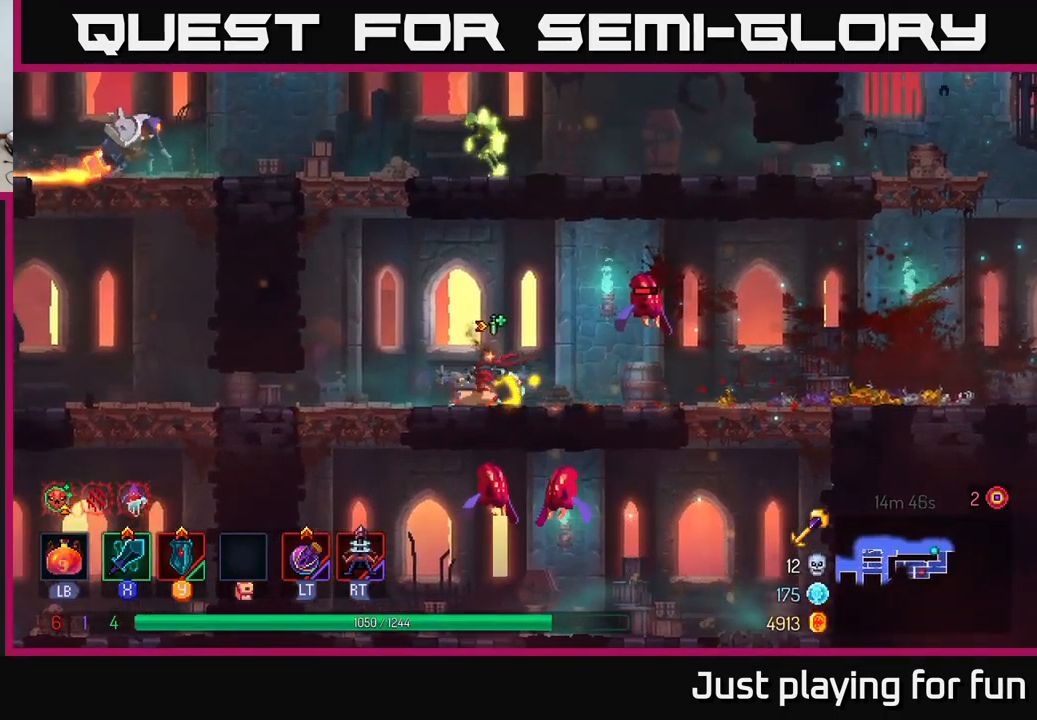
{"buttons": [], "left_stick": "right", "right_stick": "center", "events": [[116, "left_stick", "center"], [266, "left_stick", "right"]]}
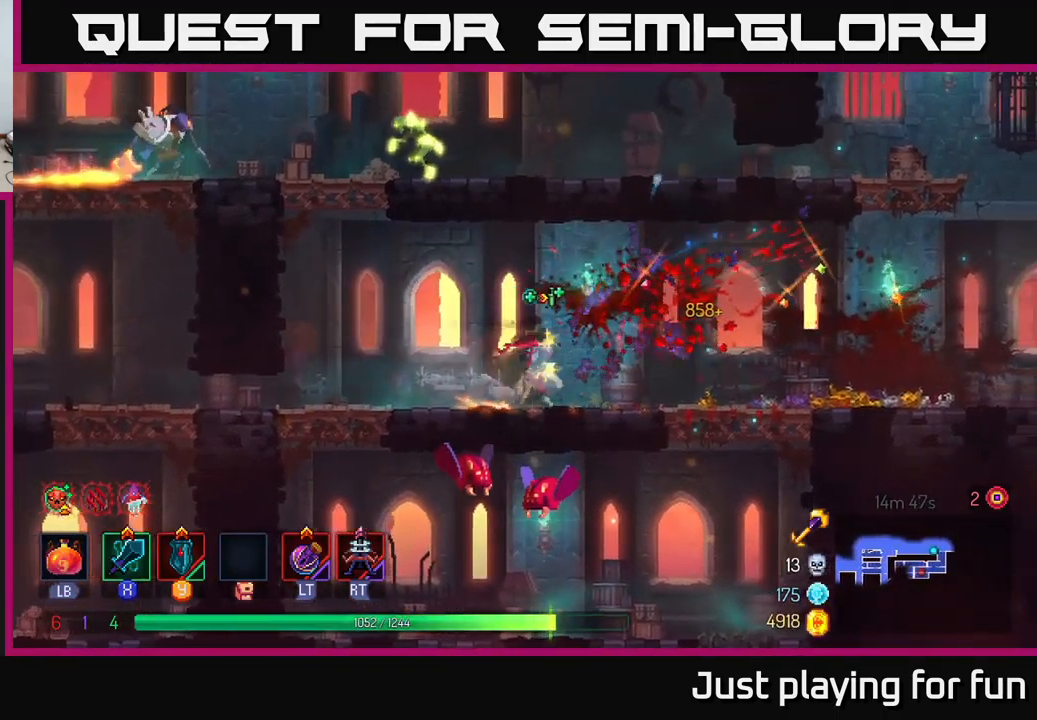
{"buttons": ["A"], "left_stick": "down", "right_stick": "center", "events": [[300, "A", "down"], [300, "left_stick", "down"], [400, "A", "up"], [467, "A", "down"]]}
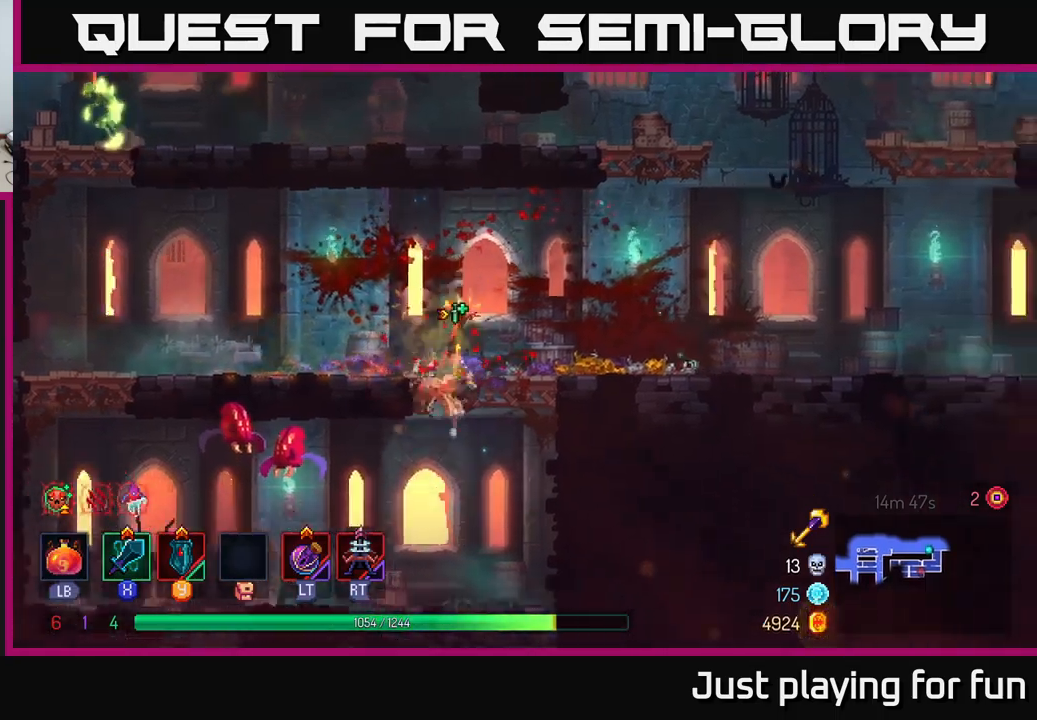
{"buttons": [], "left_stick": "left", "right_stick": "center", "events": [[83, "A", "up"], [83, "left_stick", "left"], [183, "A", "down"], [283, "X", "down"], [317, "A", "up"], [433, "X", "up"]]}
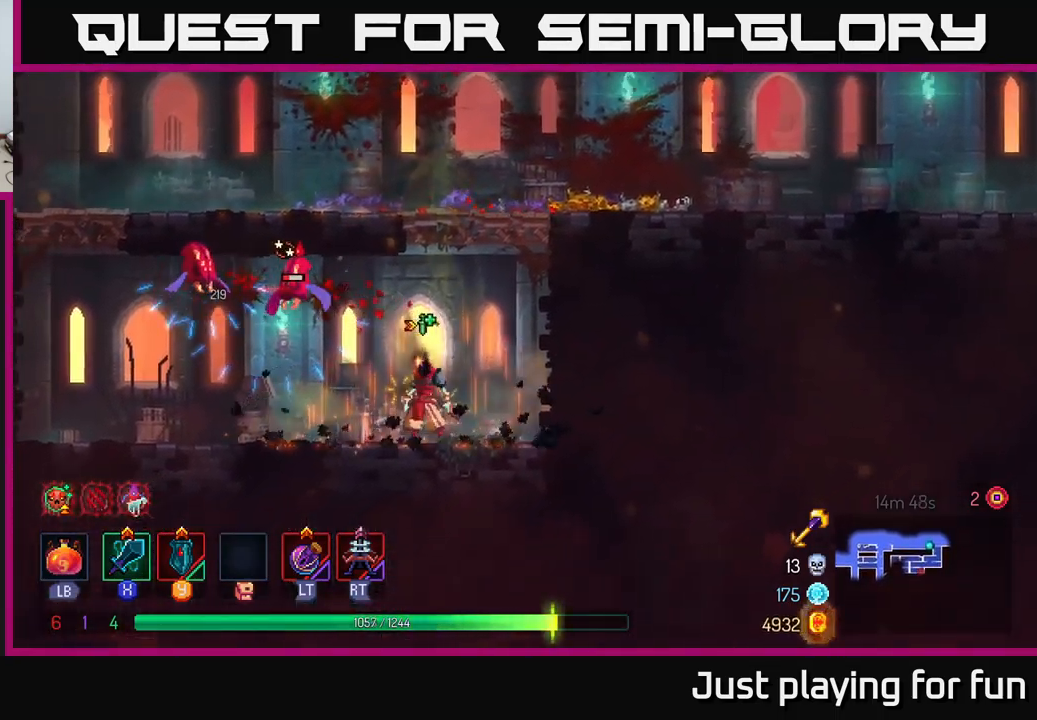
{"buttons": [], "left_stick": "left", "right_stick": "center", "events": []}
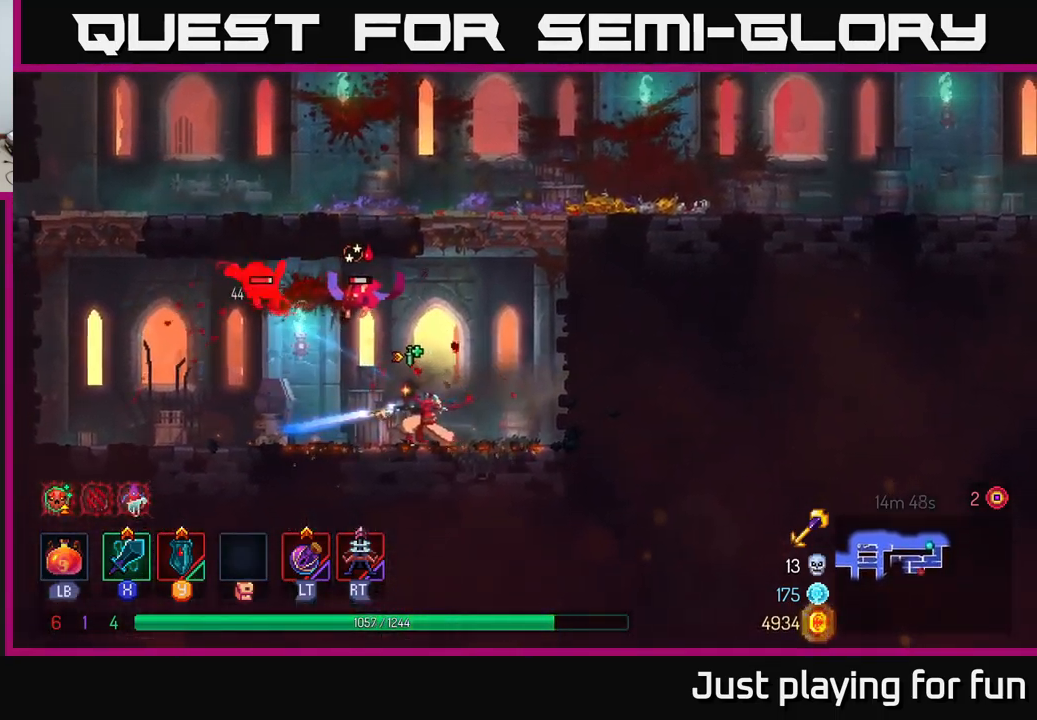
{"buttons": ["X"], "left_stick": "right", "right_stick": "center", "events": [[183, "B", "down"], [350, "B", "up"], [433, "left_stick", "right"], [450, "X", "down"]]}
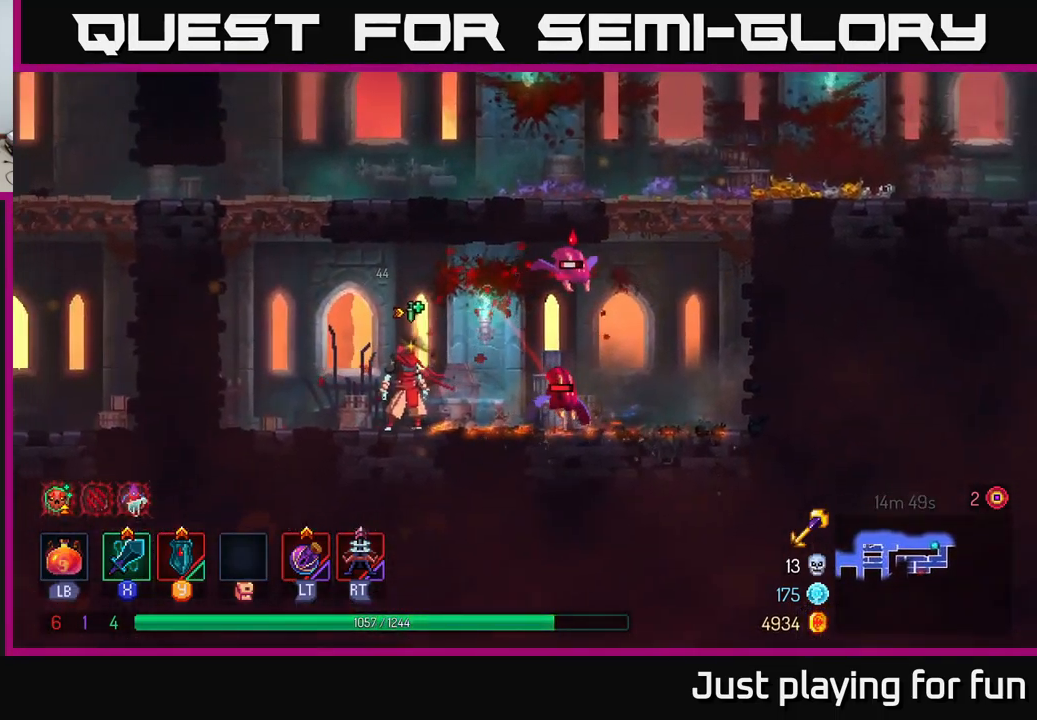
{"buttons": [], "left_stick": "center", "right_stick": "center", "events": [[67, "X", "up"], [350, "left_stick", "center"]]}
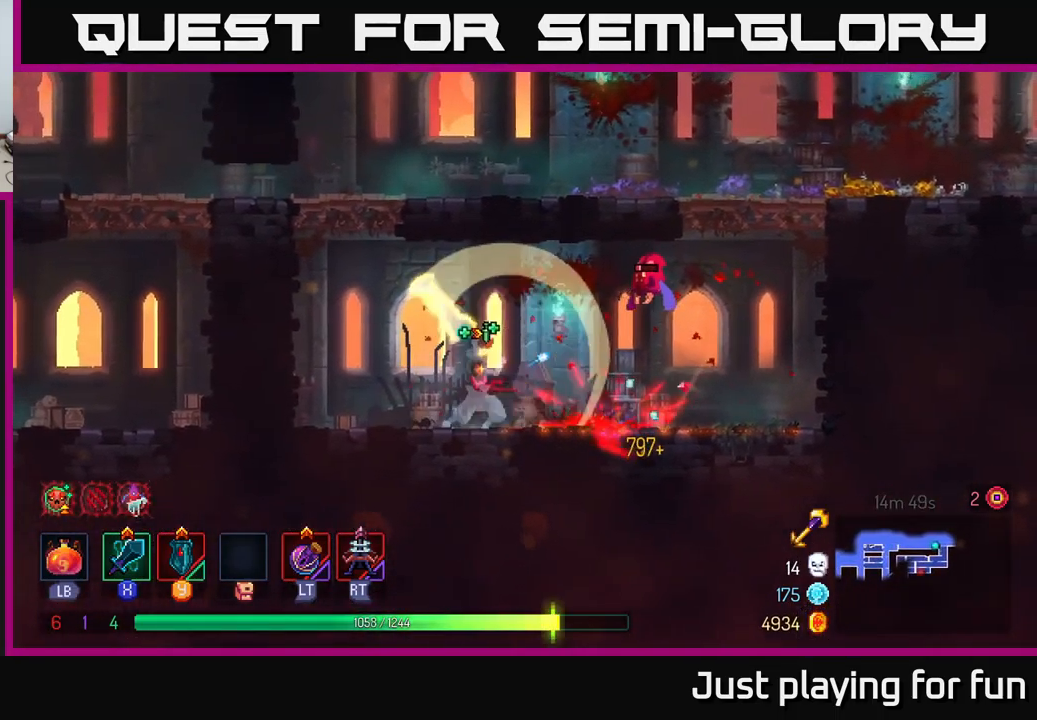
{"buttons": [], "left_stick": "right", "right_stick": "center", "events": [[133, "X", "down"], [283, "X", "up"], [417, "left_stick", "right"]]}
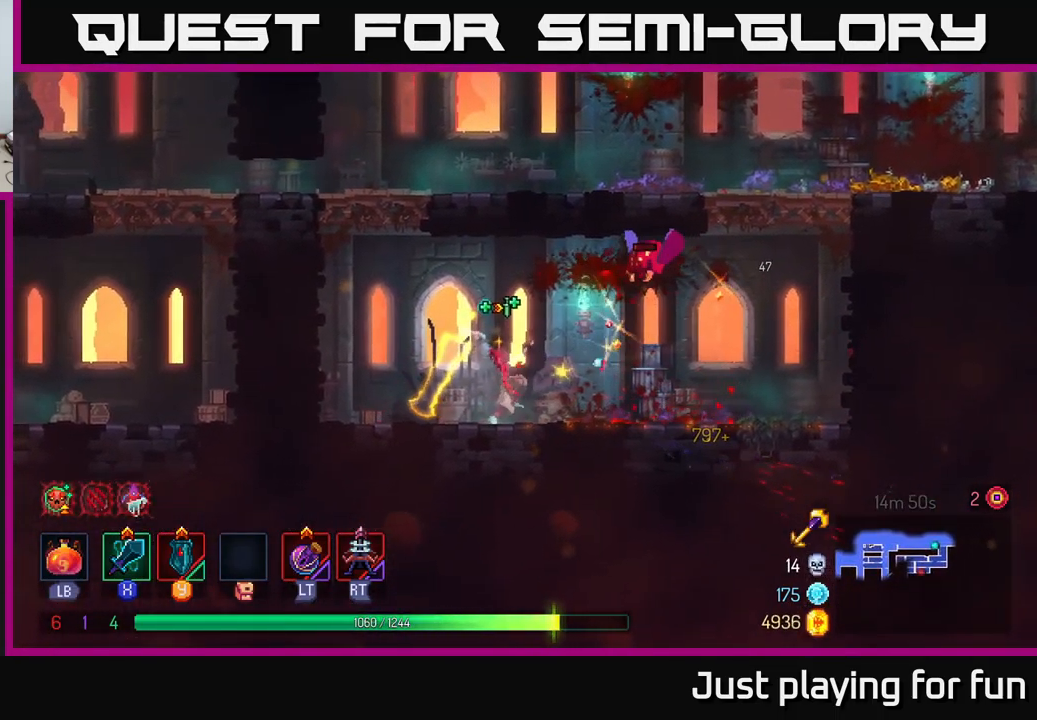
{"buttons": [], "left_stick": "right", "right_stick": "center", "events": [[300, "left_stick", "center"], [483, "left_stick", "right"]]}
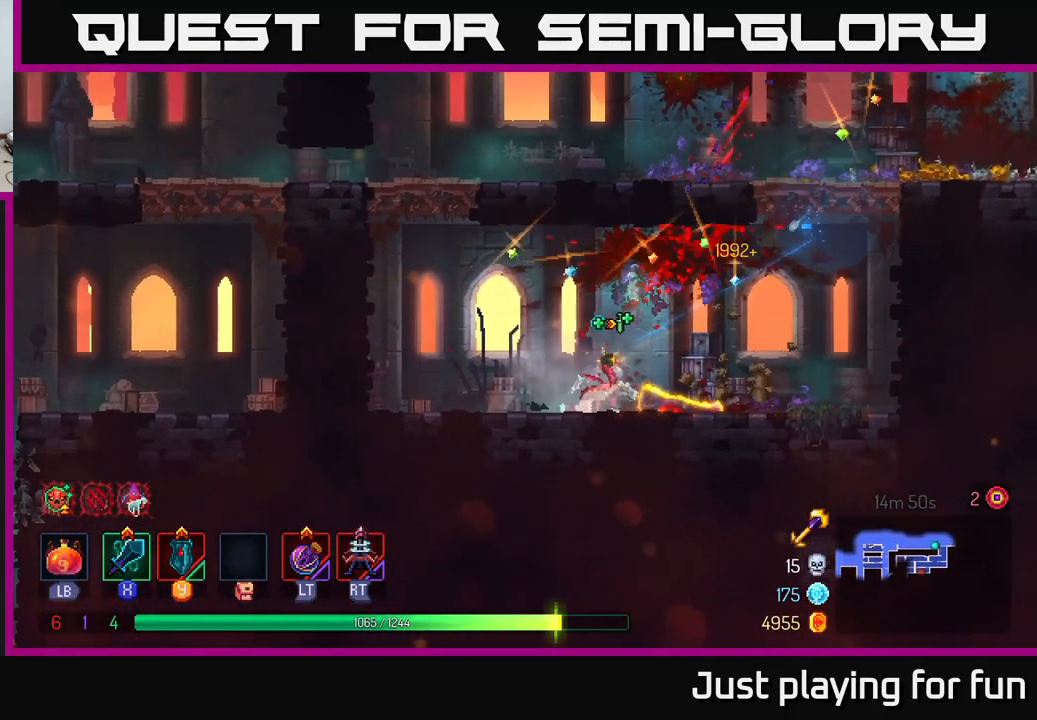
{"buttons": ["A"], "left_stick": "up-right", "right_stick": "center", "events": [[83, "B", "down"], [217, "B", "up"], [417, "A", "down"], [500, "left_stick", "up-right"]]}
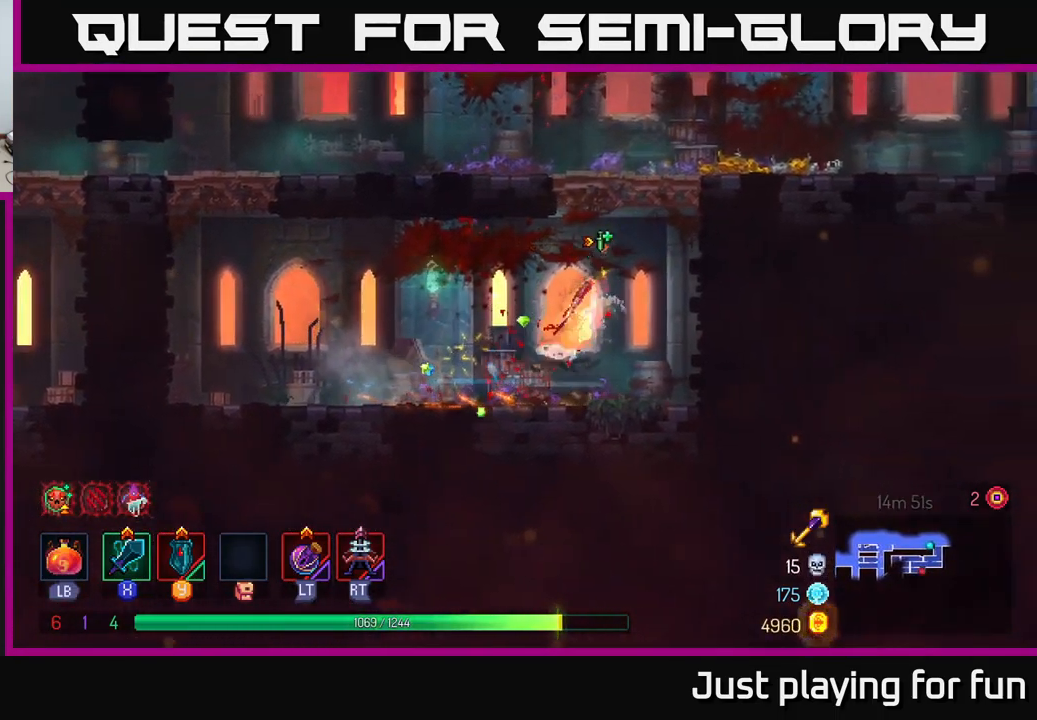
{"buttons": [], "left_stick": "up-right", "right_stick": "center", "events": [[17, "A", "up"], [133, "A", "down"], [283, "A", "up"]]}
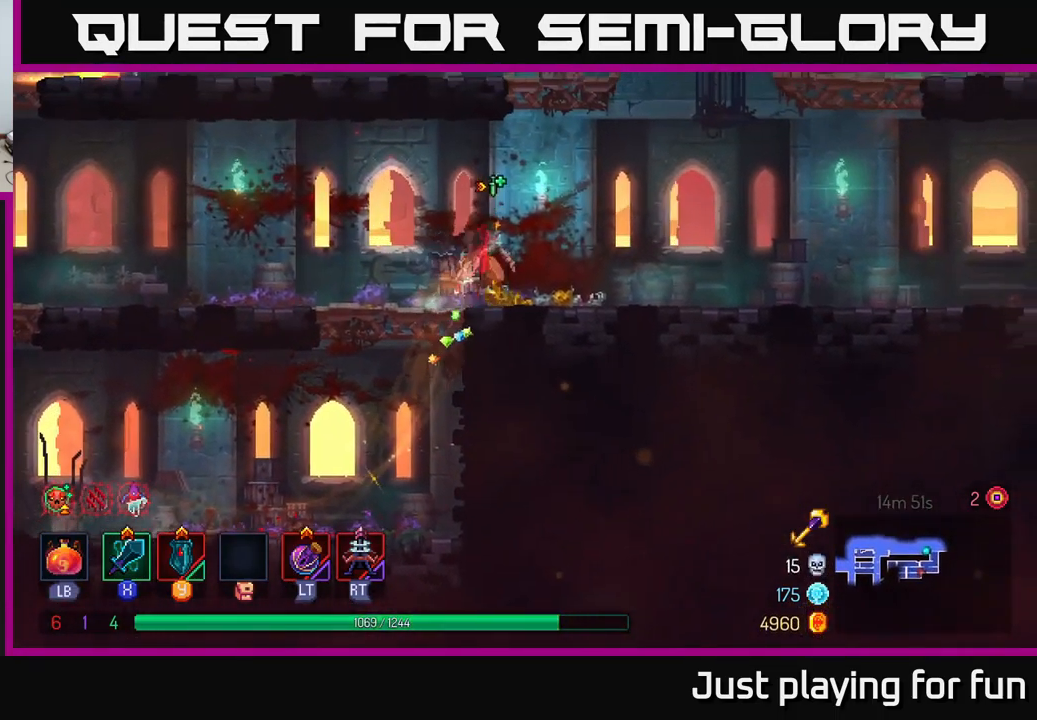
{"buttons": ["A"], "left_stick": "up-left", "right_stick": "center", "events": [[250, "A", "down"], [367, "A", "up"], [400, "left_stick", "up-left"], [450, "A", "down"]]}
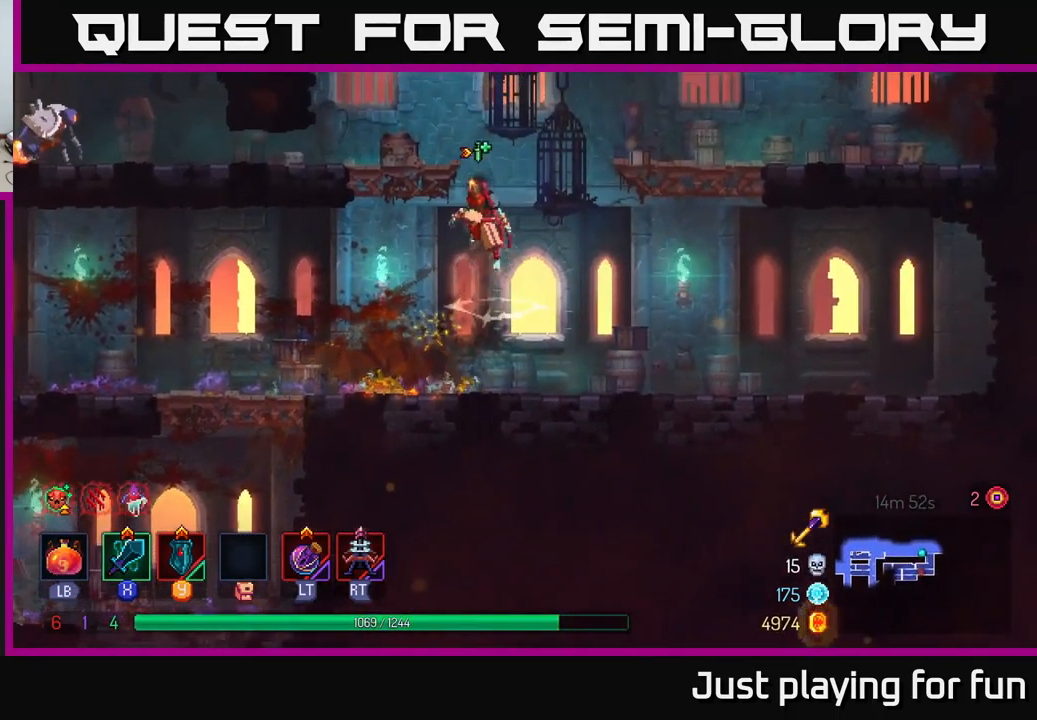
{"buttons": [], "left_stick": "left", "right_stick": "center", "events": [[17, "left_stick", "left"], [117, "A", "up"], [300, "B", "down"], [434, "B", "up"]]}
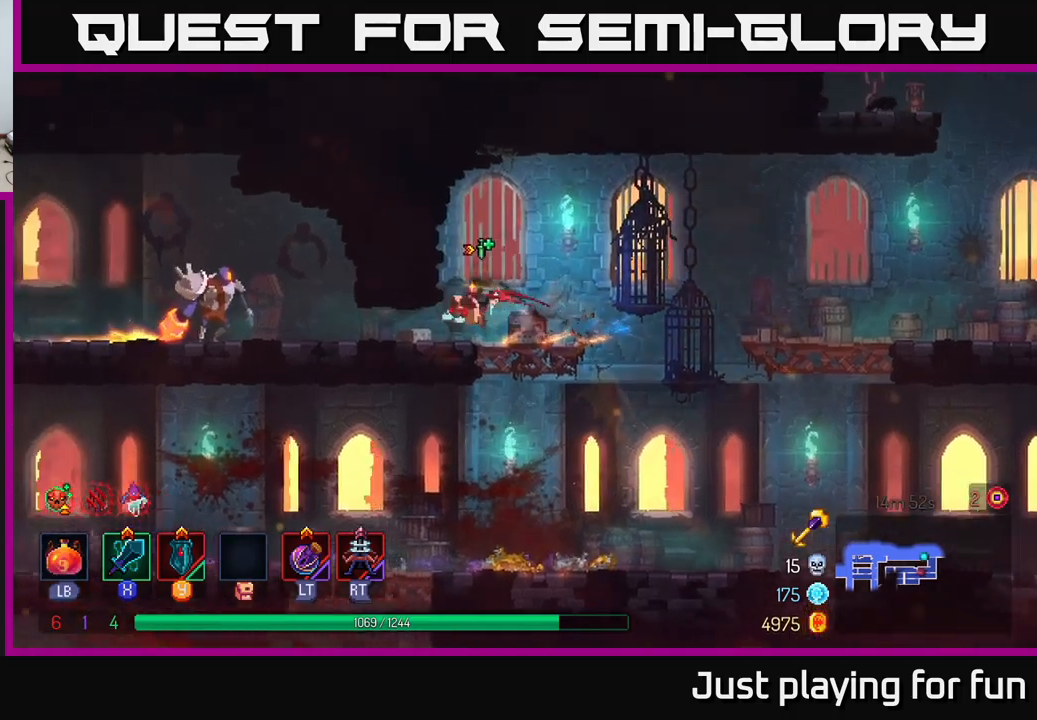
{"buttons": [], "left_stick": "center", "right_stick": "center", "events": [[217, "X", "down"], [284, "X", "up"], [450, "left_stick", "center"]]}
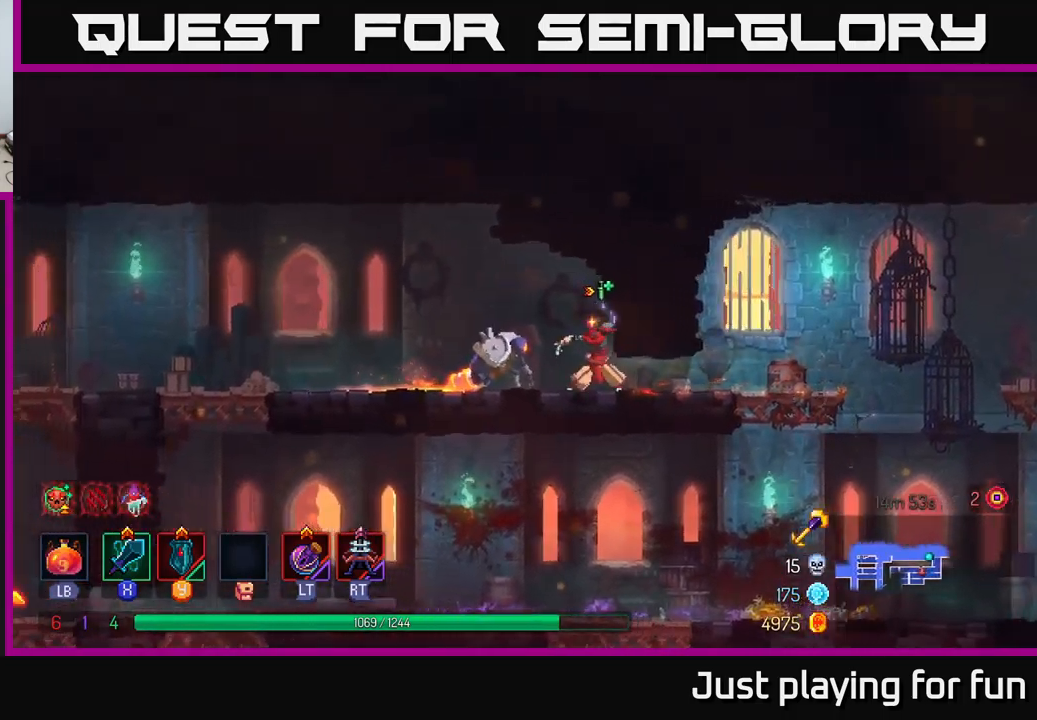
{"buttons": [], "left_stick": "center", "right_stick": "center", "events": [[284, "X", "down"], [500, "X", "up"]]}
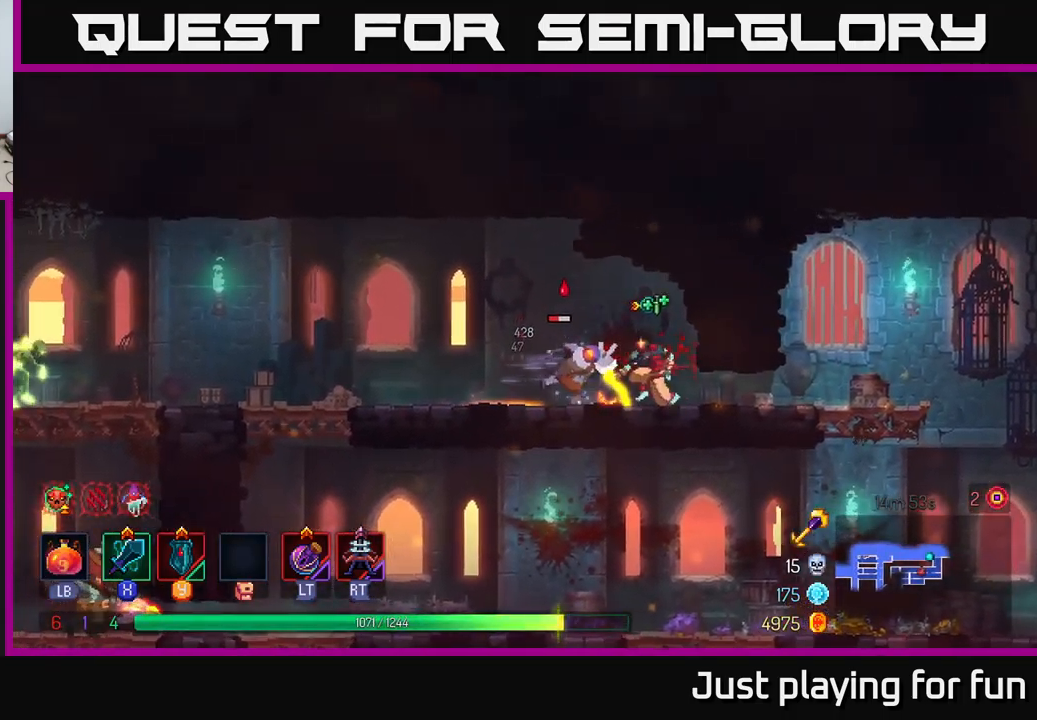
{"buttons": [], "left_stick": "left", "right_stick": "center", "events": [[467, "left_stick", "left"]]}
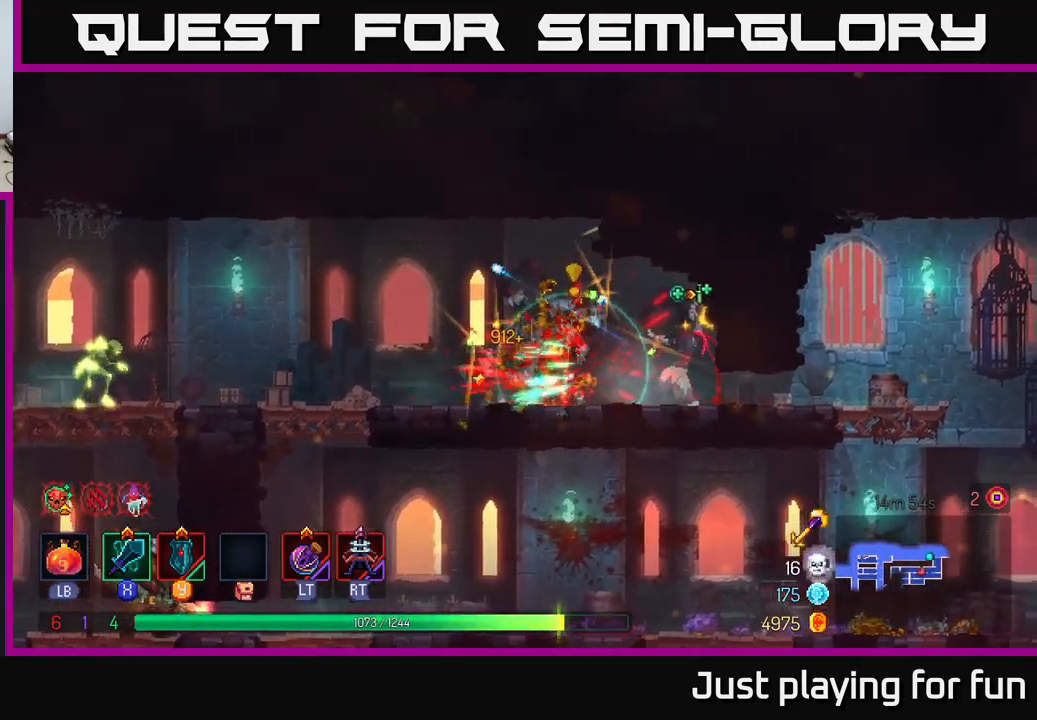
{"buttons": [], "left_stick": "left", "right_stick": "center", "events": [[134, "B", "down"], [300, "B", "up"]]}
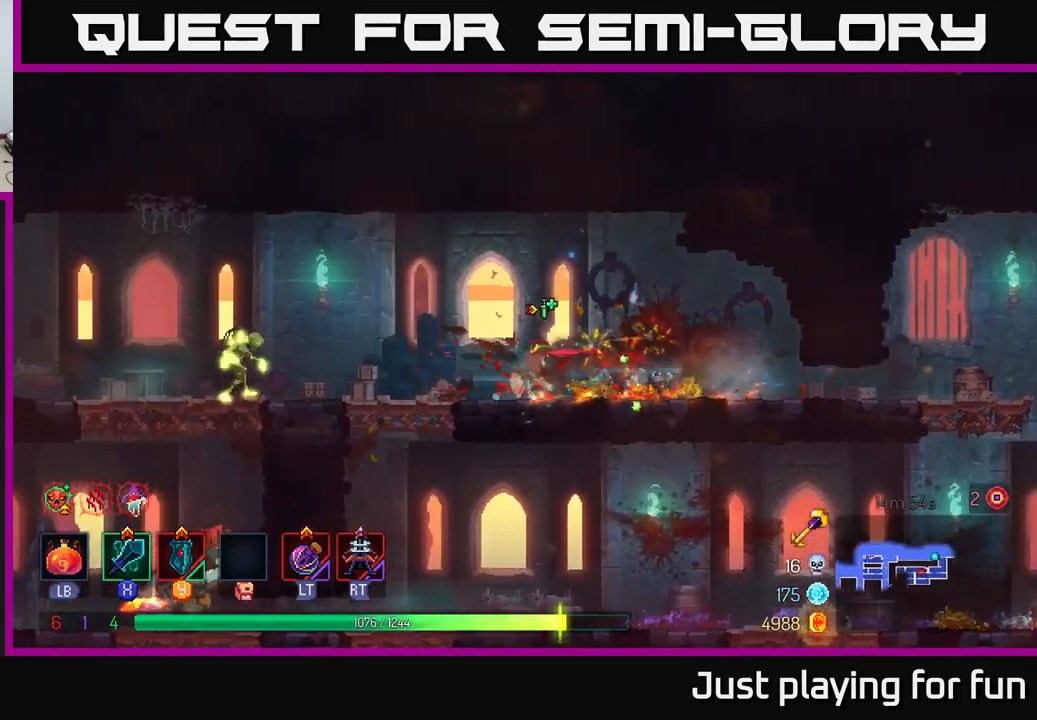
{"buttons": [], "left_stick": "center", "right_stick": "center", "events": [[234, "X", "down"], [284, "X", "up"], [484, "left_stick", "center"]]}
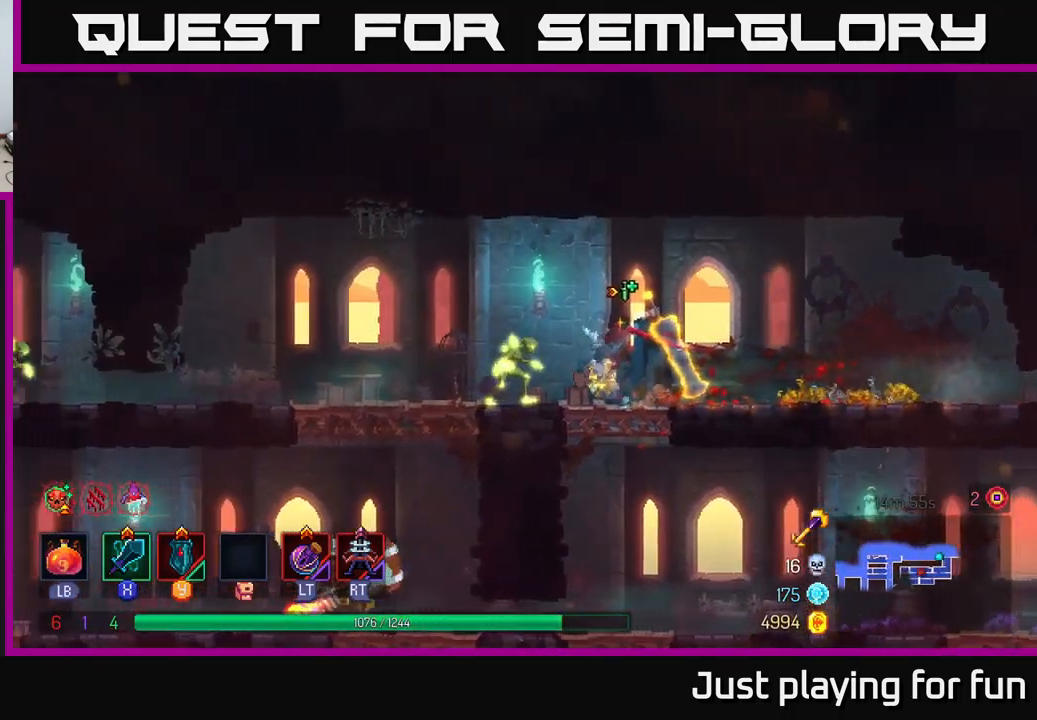
{"buttons": [], "left_stick": "left", "right_stick": "center", "events": [[350, "left_stick", "left"]]}
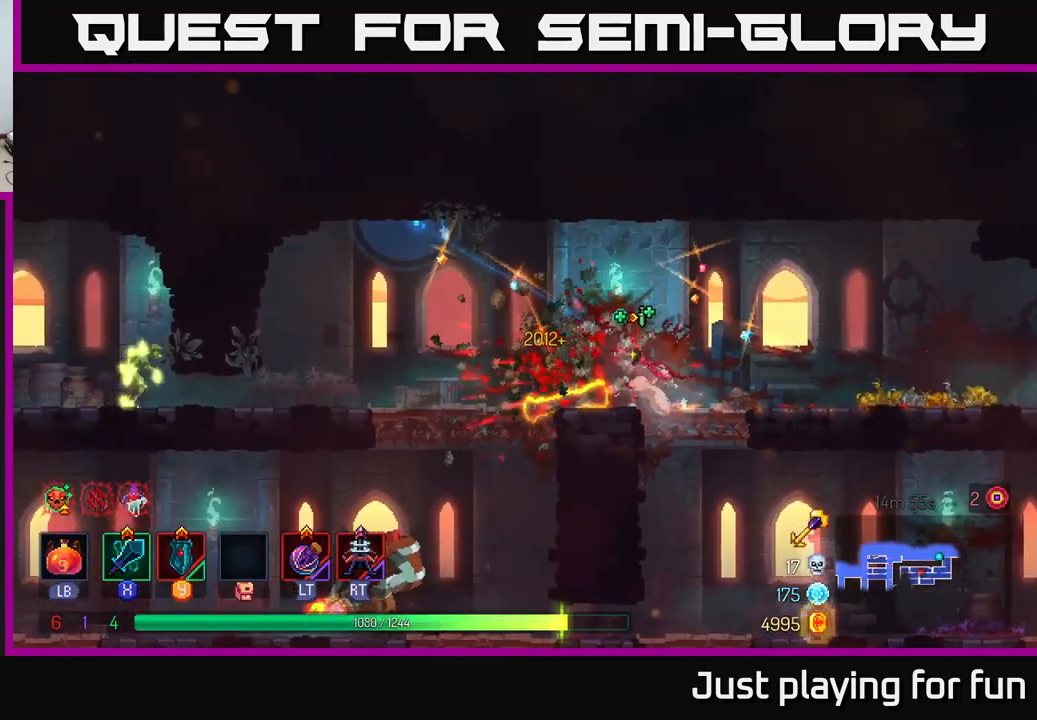
{"buttons": [], "left_stick": "left", "right_stick": "center", "events": []}
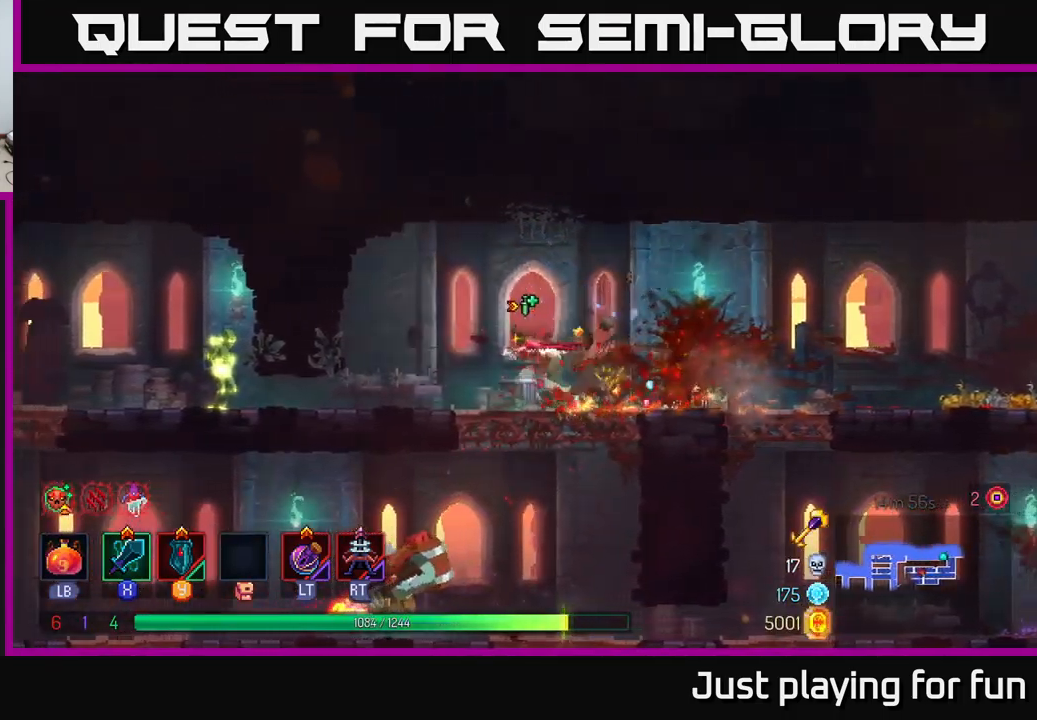
{"buttons": [], "left_stick": "down", "right_stick": "center", "events": [[84, "left_stick", "down"], [150, "A", "down"], [217, "A", "up"], [284, "A", "down"], [384, "A", "up"]]}
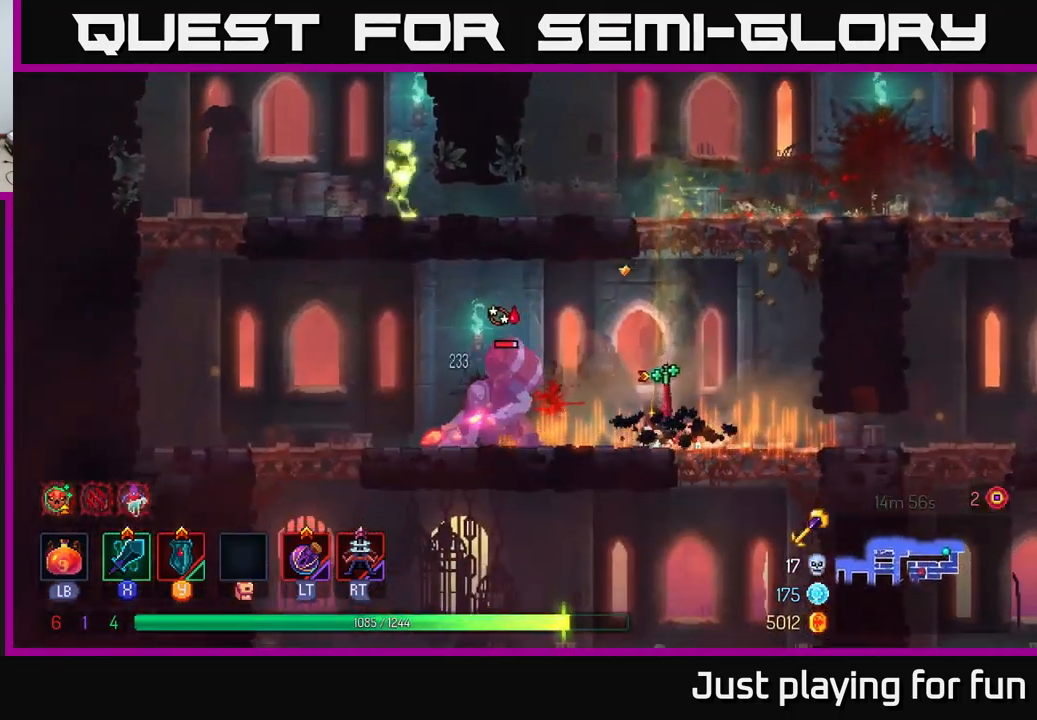
{"buttons": ["X"], "left_stick": "left", "right_stick": "center", "events": [[100, "left_stick", "center"], [200, "left_stick", "left"], [450, "X", "down"]]}
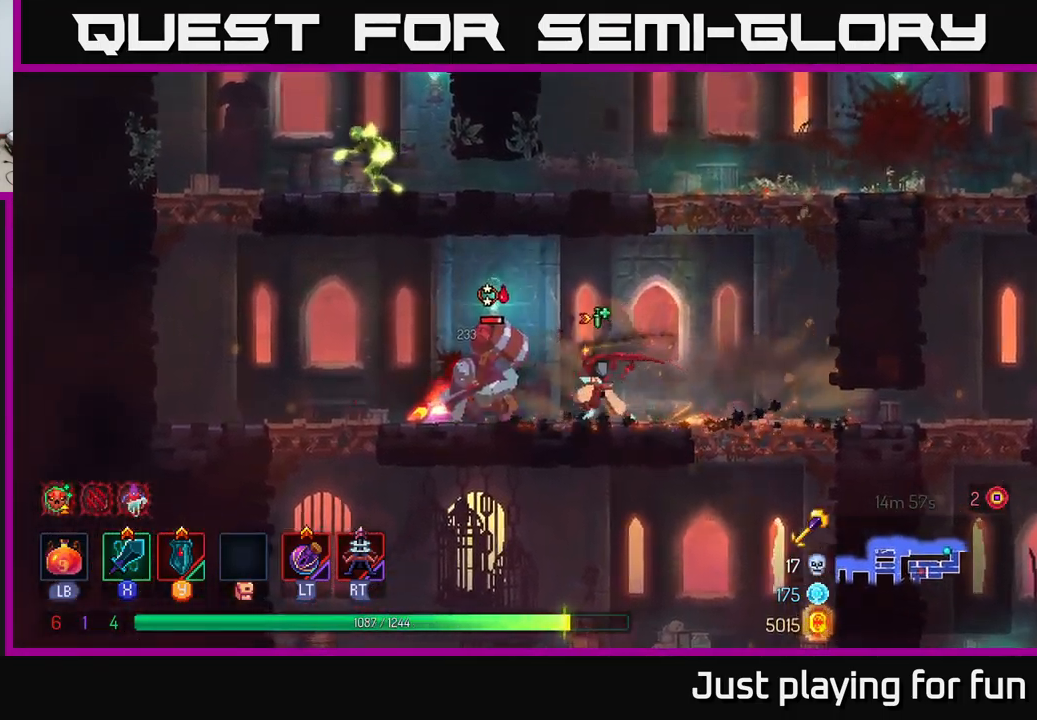
{"buttons": [], "left_stick": "center", "right_stick": "center", "events": [[17, "X", "up"], [267, "left_stick", "center"]]}
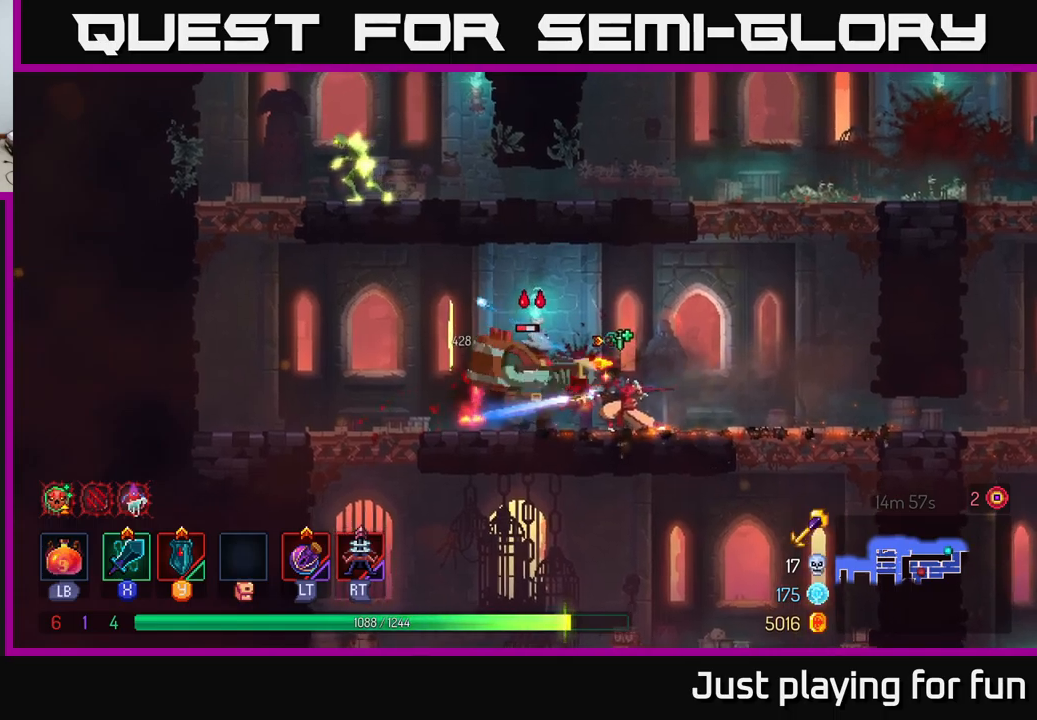
{"buttons": [], "left_stick": "center", "right_stick": "center", "events": [[66, "X", "down"], [316, "X", "up"]]}
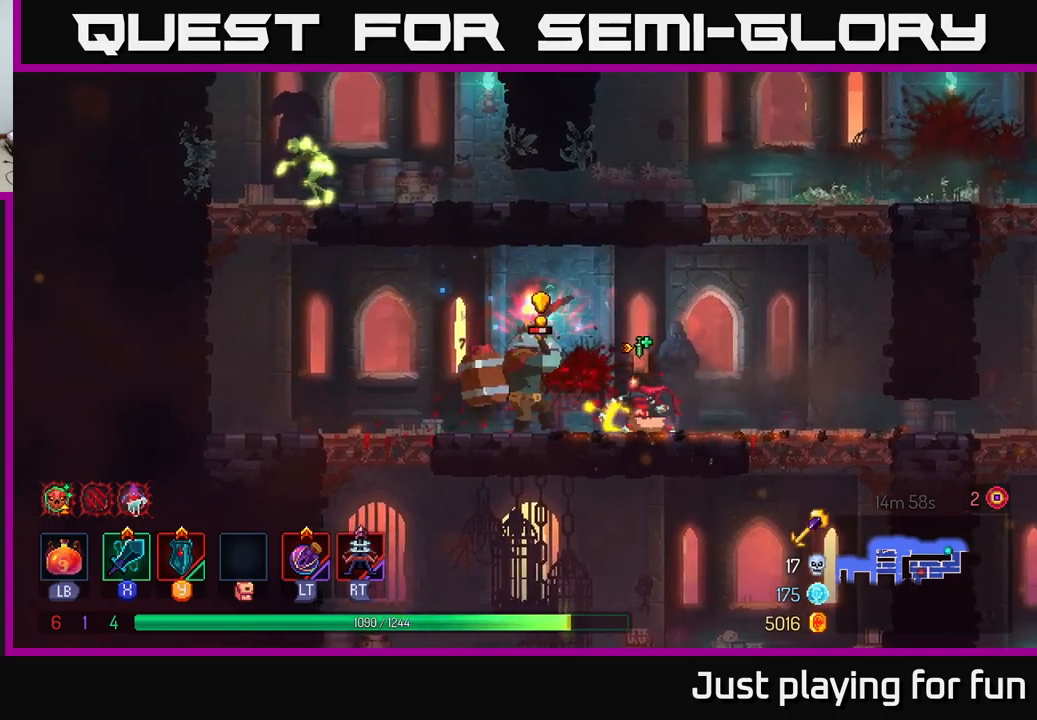
{"buttons": [], "left_stick": "left", "right_stick": "center", "events": [[316, "left_stick", "left"]]}
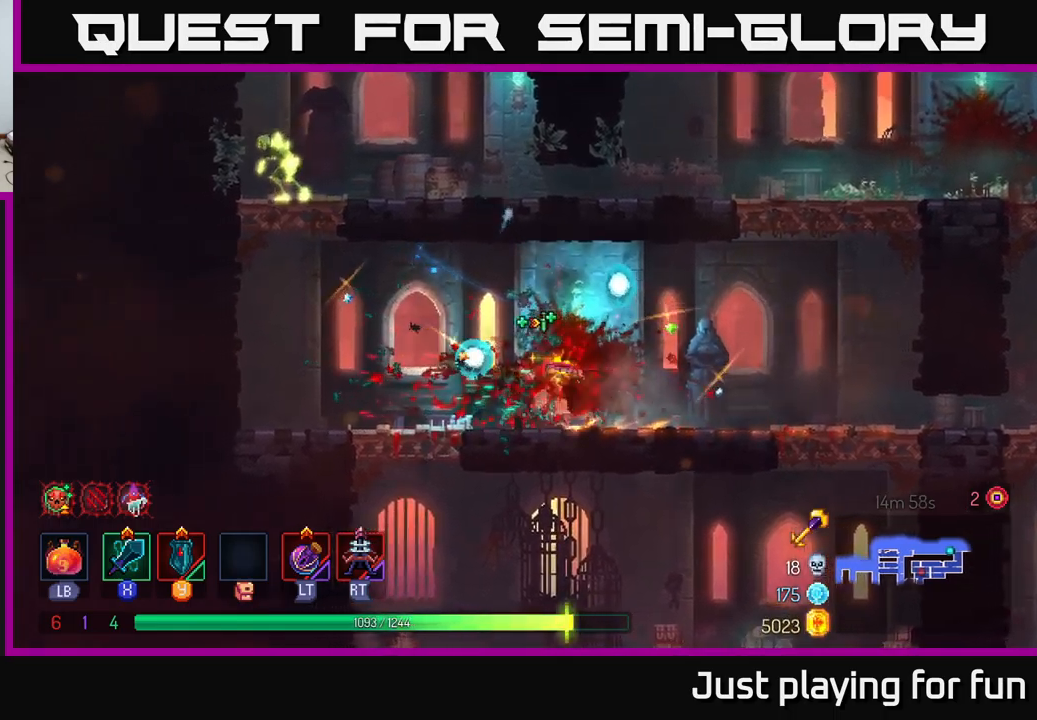
{"buttons": ["A"], "left_stick": "left", "right_stick": "center", "events": [[316, "A", "down"], [416, "A", "up"], [483, "A", "down"]]}
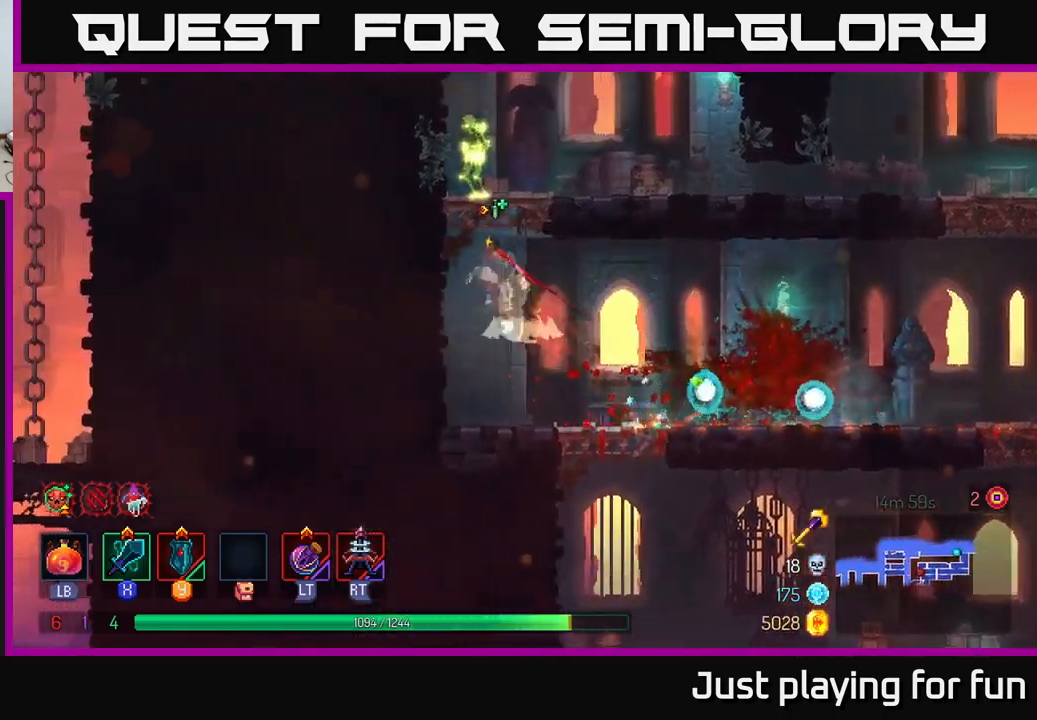
{"buttons": [], "left_stick": "right", "right_stick": "center", "events": [[150, "A", "up"], [166, "X", "down"], [200, "left_stick", "right"], [233, "X", "up"]]}